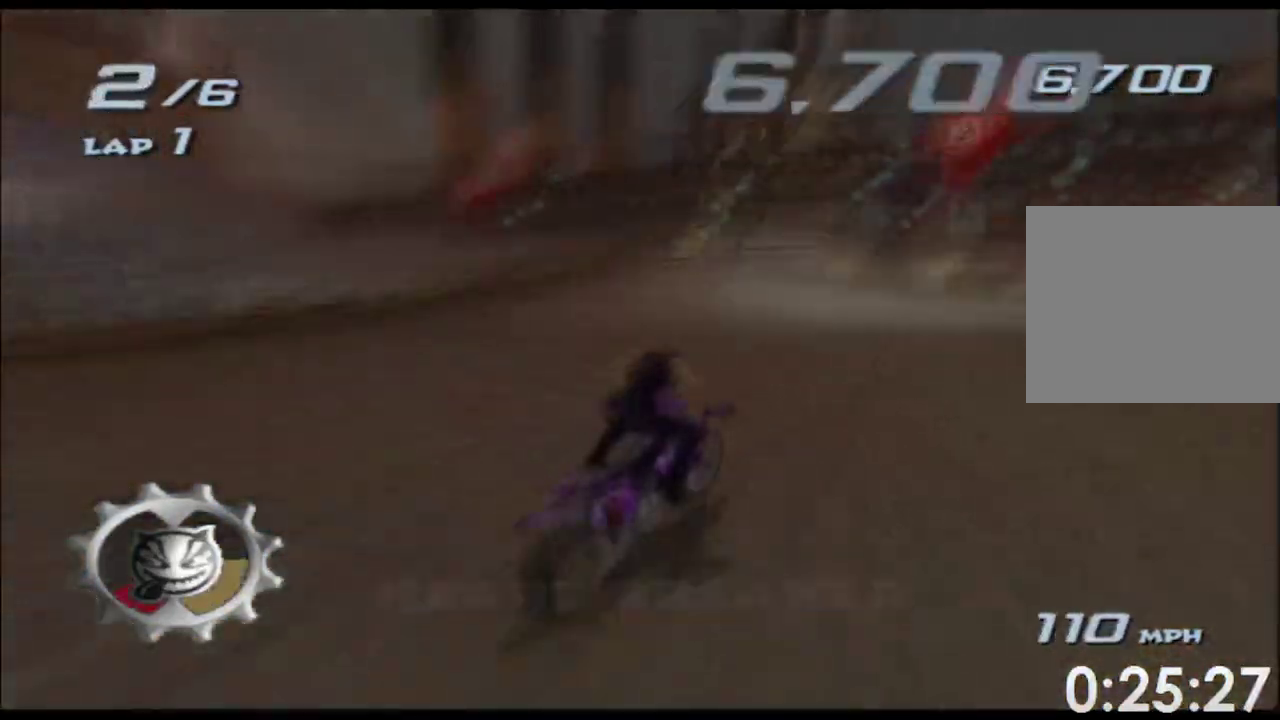
Gameplay with a controller (Xbox layout); each line is a JSON object with the inputs held at the frame after it. "events" lists button and stick changes between this image and that frame as [ms after this image, input, new state], when the widget could be followed in between. Not read: B HOME L1 L2 L3 R1 R2 R3 SELECT START X Y.
{"buttons": ["A"], "left_stick": "right", "right_stick": "center", "events": [[283, "left_stick", "right"]]}
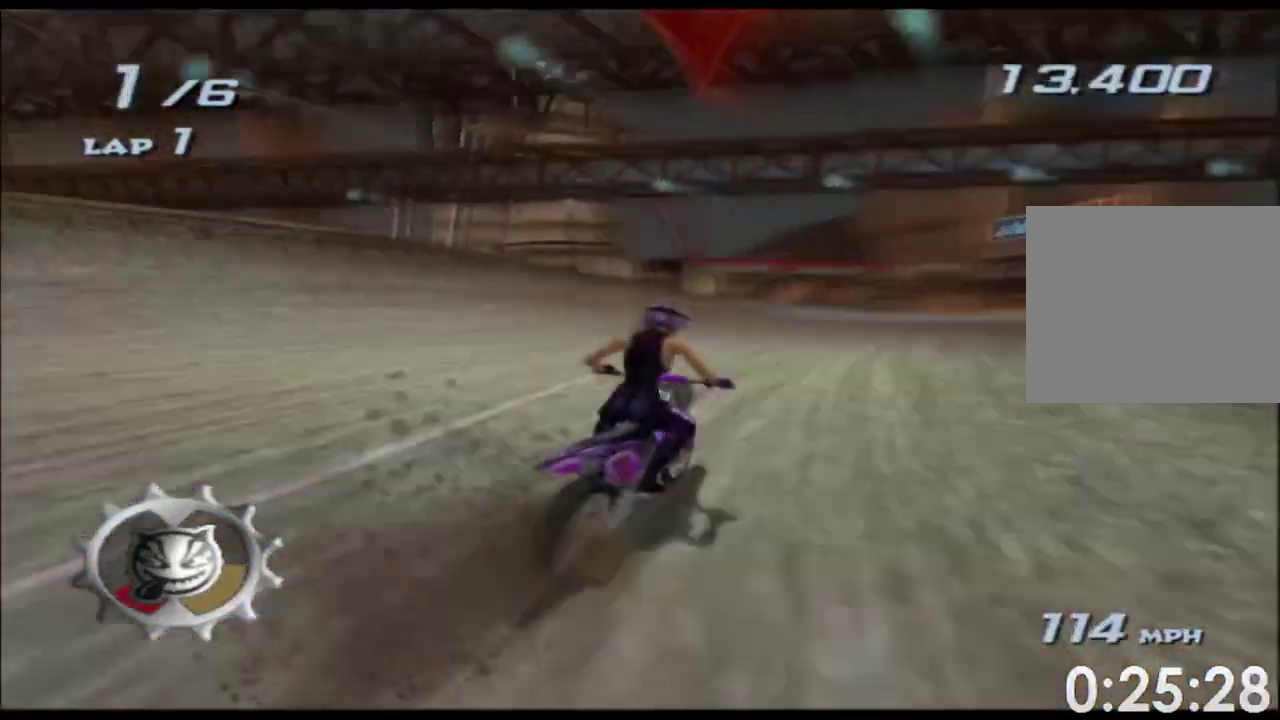
{"buttons": ["A"], "left_stick": "left", "right_stick": "center", "events": [[150, "left_stick", "center"], [433, "left_stick", "left"]]}
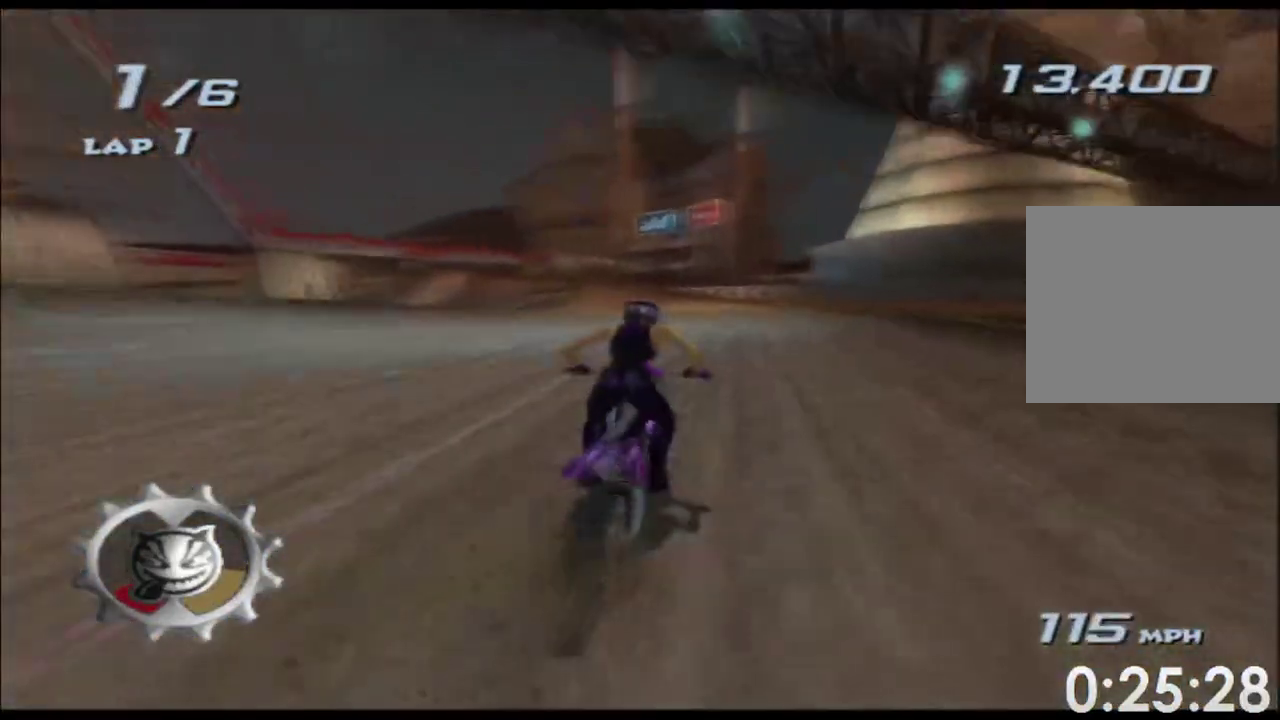
{"buttons": ["A"], "left_stick": "center", "right_stick": "center", "events": [[50, "left_stick", "center"], [183, "left_stick", "left"], [417, "left_stick", "center"]]}
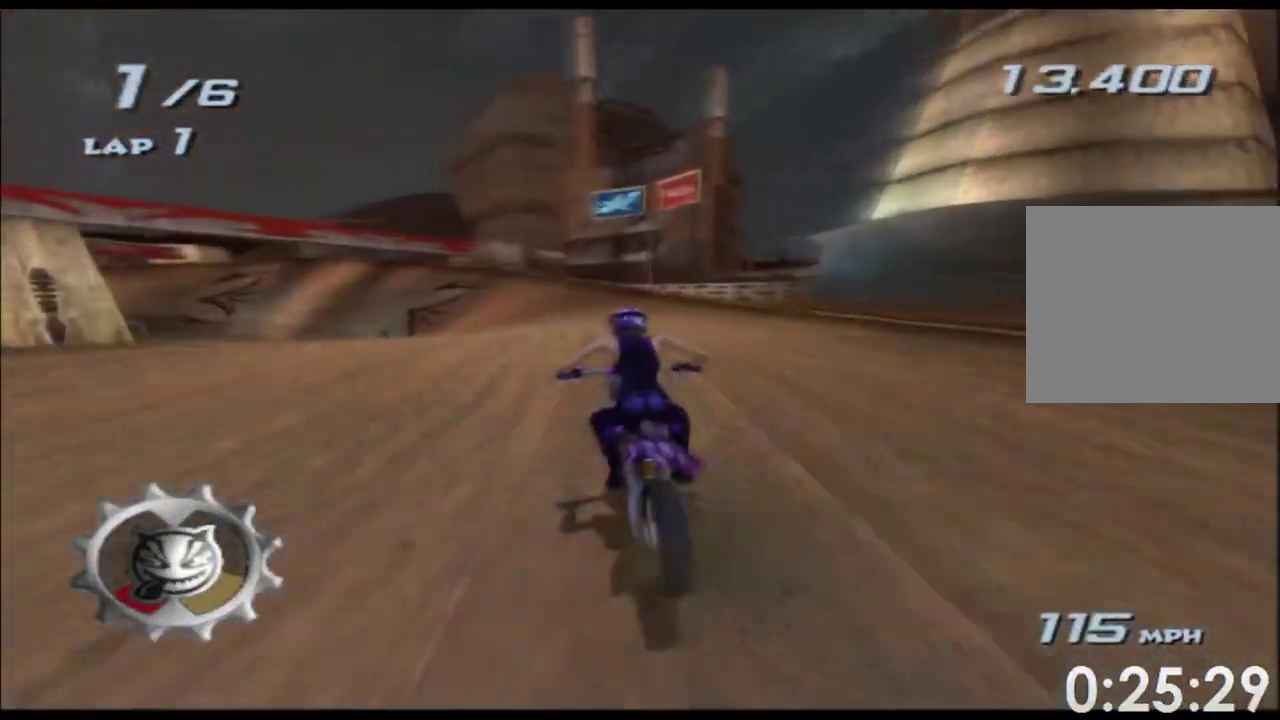
{"buttons": ["A"], "left_stick": "center", "right_stick": "center", "events": [[150, "left_stick", "left"], [433, "left_stick", "center"]]}
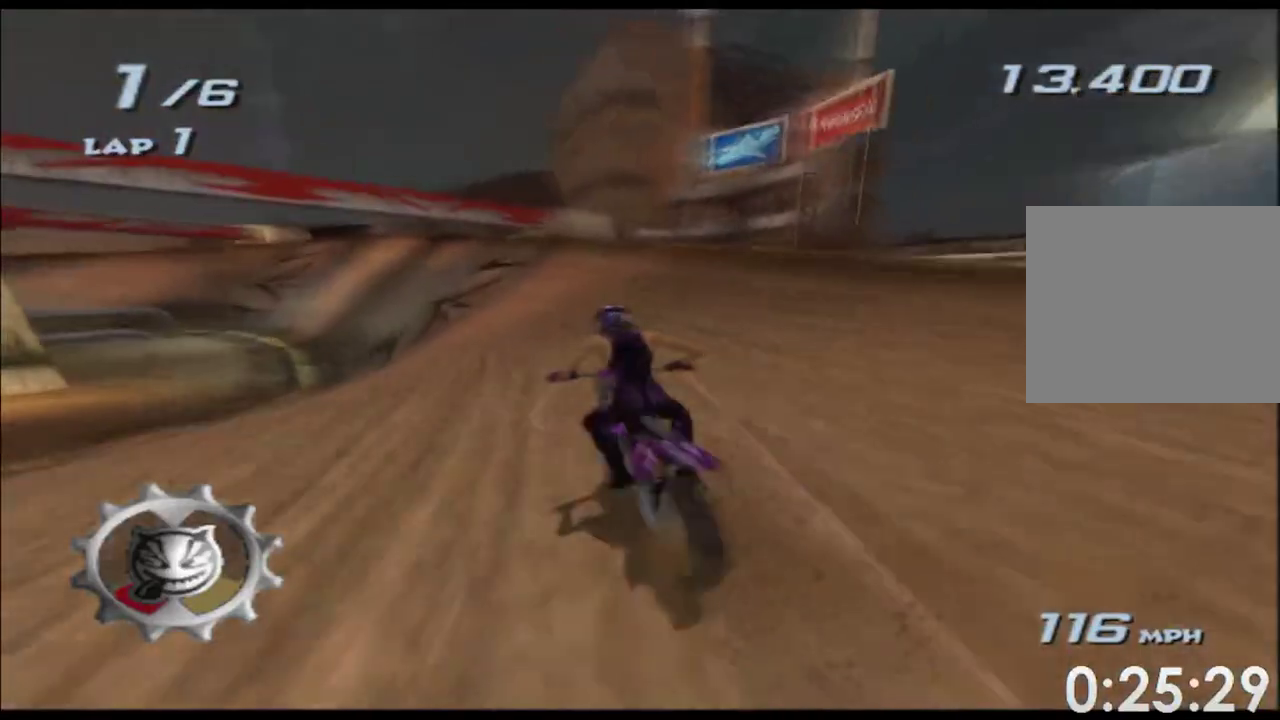
{"buttons": ["A"], "left_stick": "center", "right_stick": "center", "events": [[133, "left_stick", "left"], [350, "left_stick", "center"]]}
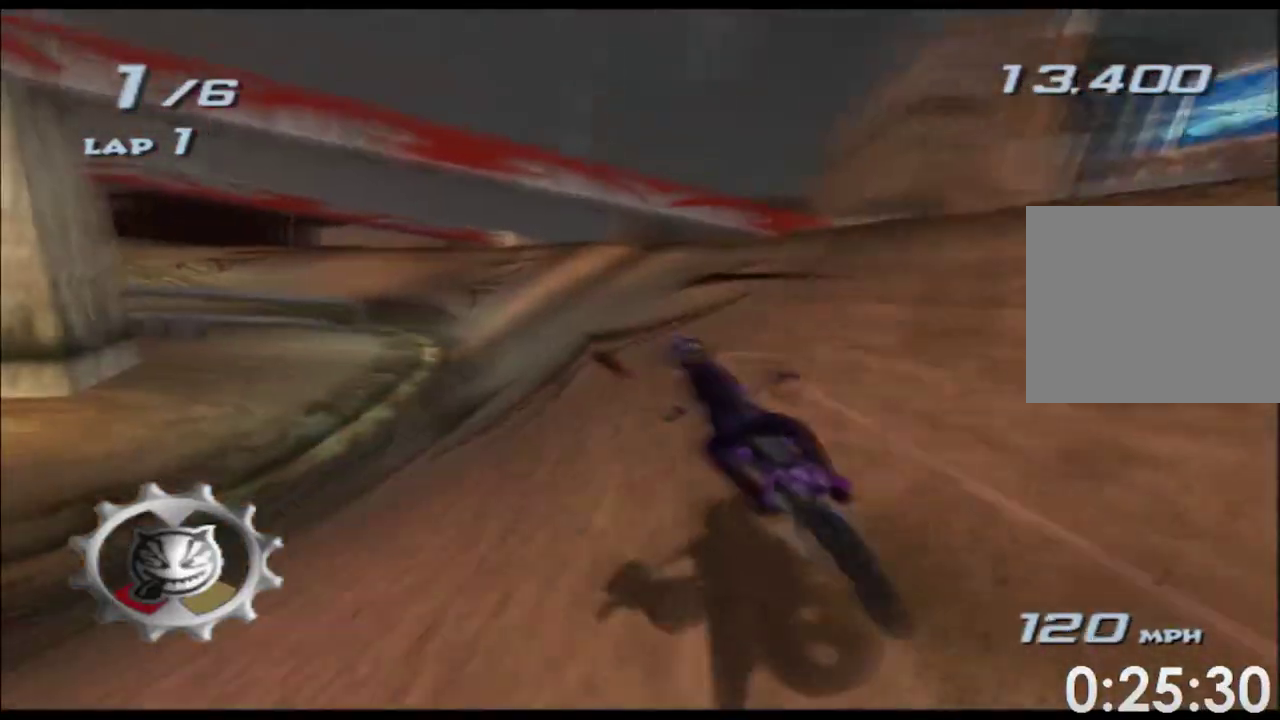
{"buttons": ["A"], "left_stick": "center", "right_stick": "center", "events": [[250, "left_stick", "left"], [433, "left_stick", "center"]]}
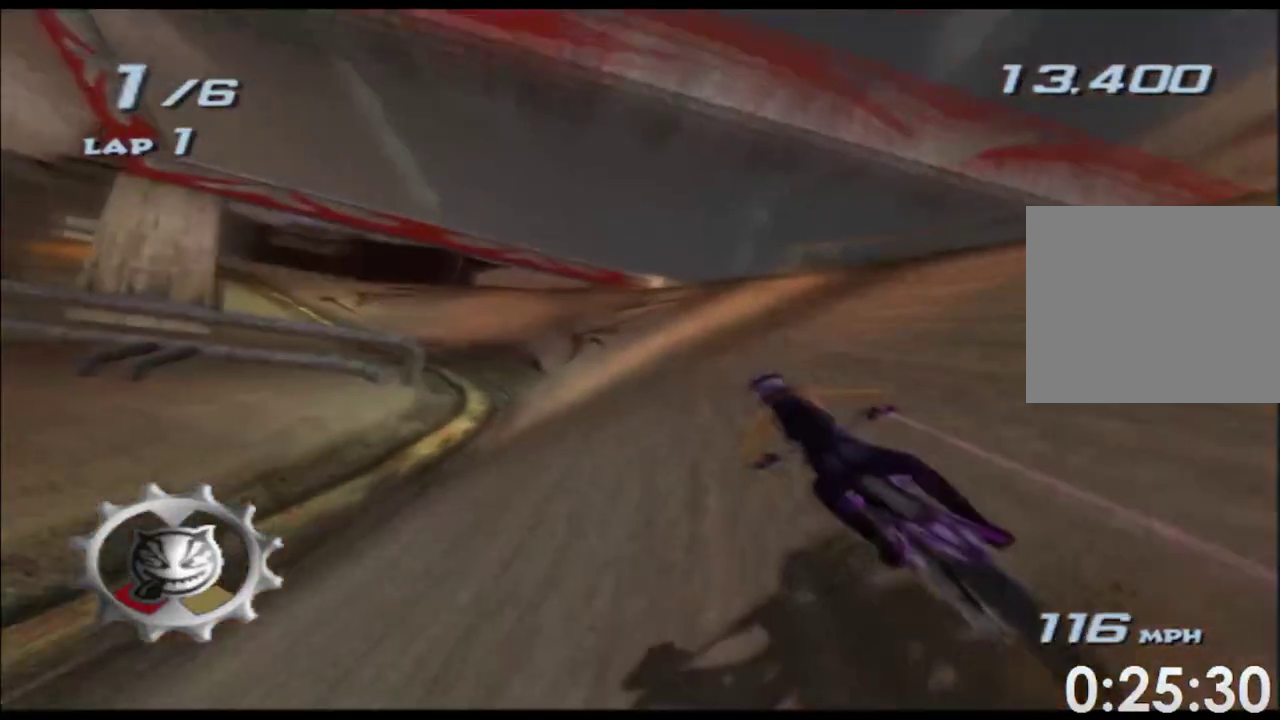
{"buttons": ["A"], "left_stick": "center", "right_stick": "center", "events": [[233, "left_stick", "left"], [450, "left_stick", "center"]]}
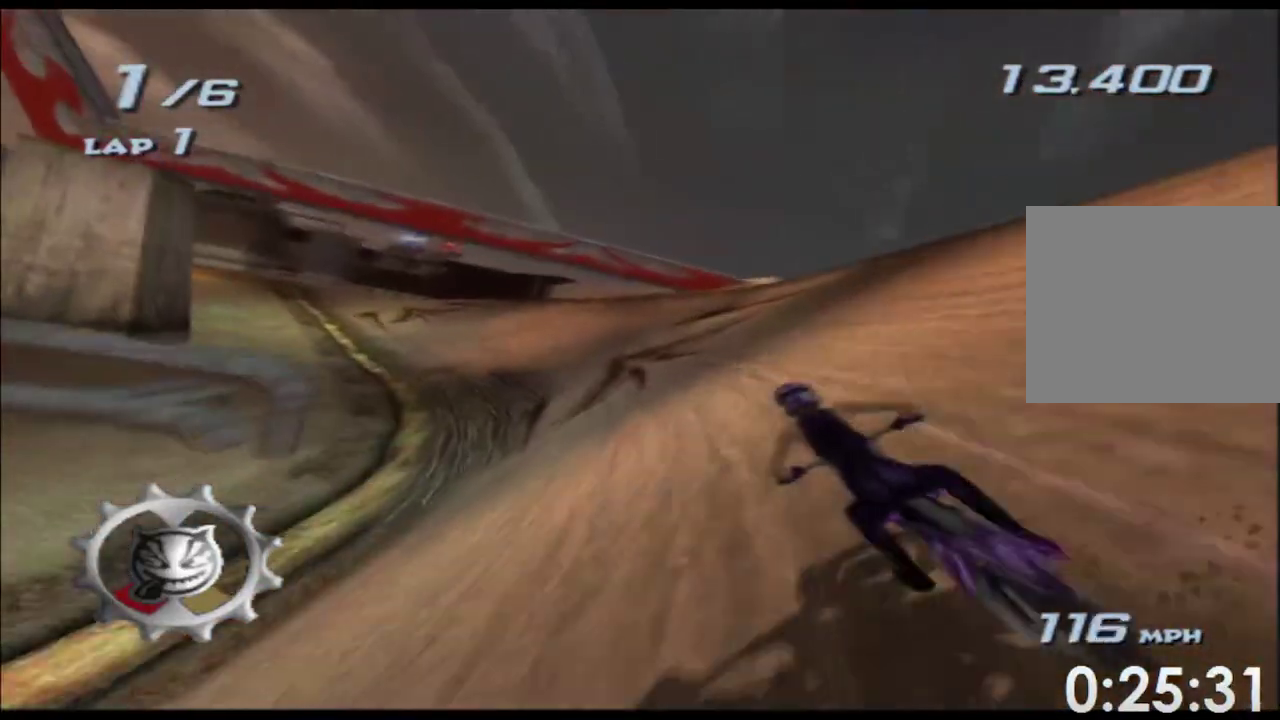
{"buttons": ["A"], "left_stick": "center", "right_stick": "center", "events": [[200, "left_stick", "left"], [500, "left_stick", "center"]]}
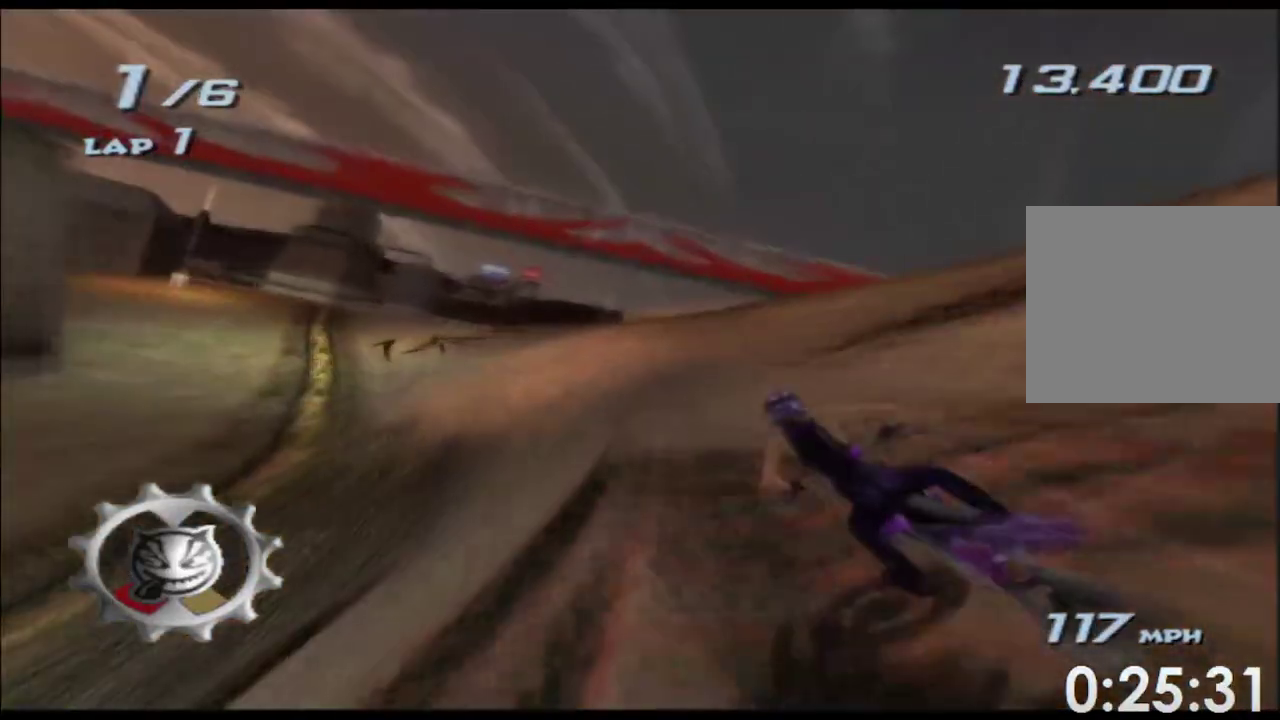
{"buttons": ["A"], "left_stick": "center", "right_stick": "center", "events": [[200, "left_stick", "left"], [383, "left_stick", "center"]]}
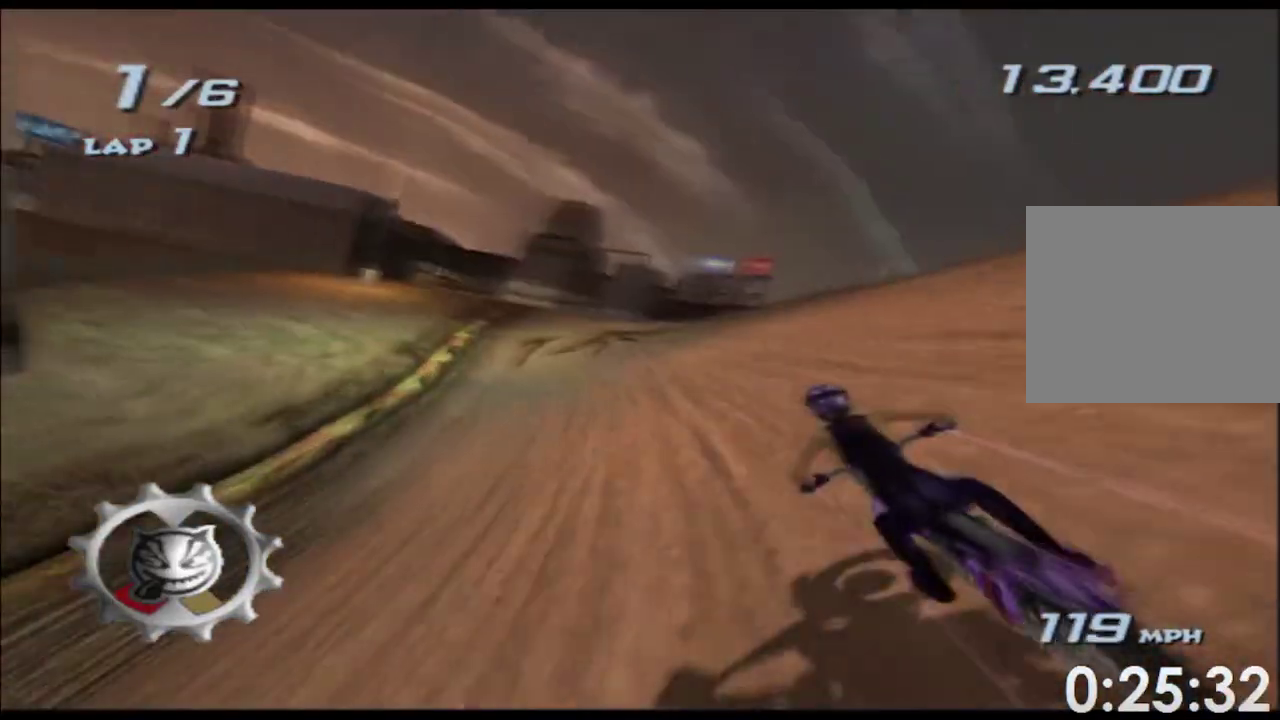
{"buttons": ["A"], "left_stick": "center", "right_stick": "center", "events": [[283, "left_stick", "left"], [467, "left_stick", "center"]]}
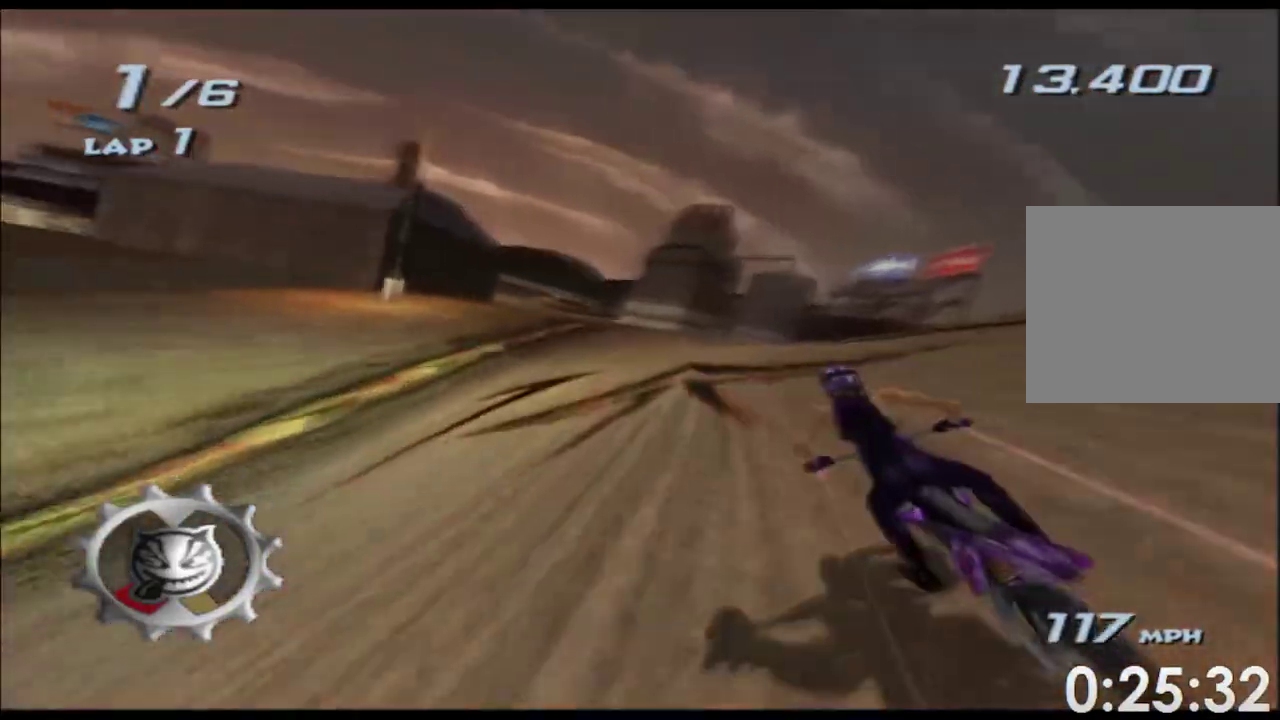
{"buttons": ["A"], "left_stick": "center", "right_stick": "center", "events": [[333, "left_stick", "left"], [500, "left_stick", "center"]]}
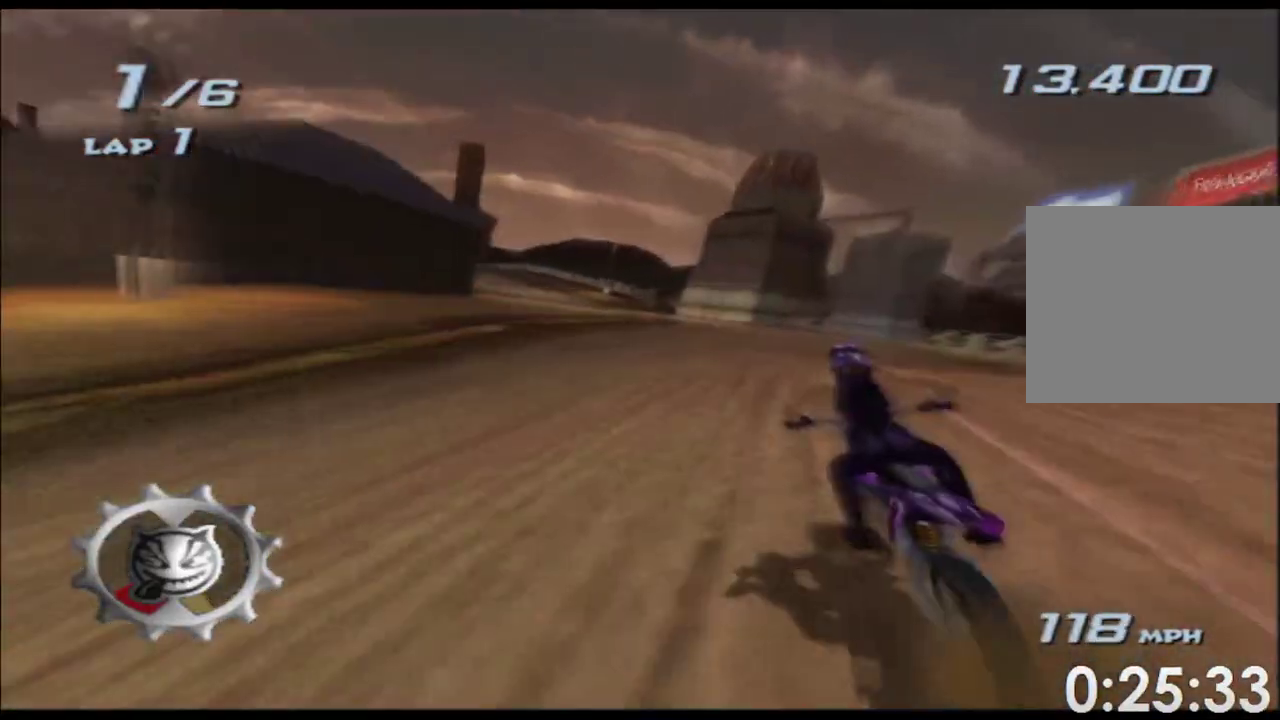
{"buttons": ["A"], "left_stick": "center", "right_stick": "center", "events": [[183, "left_stick", "left"], [367, "left_stick", "center"]]}
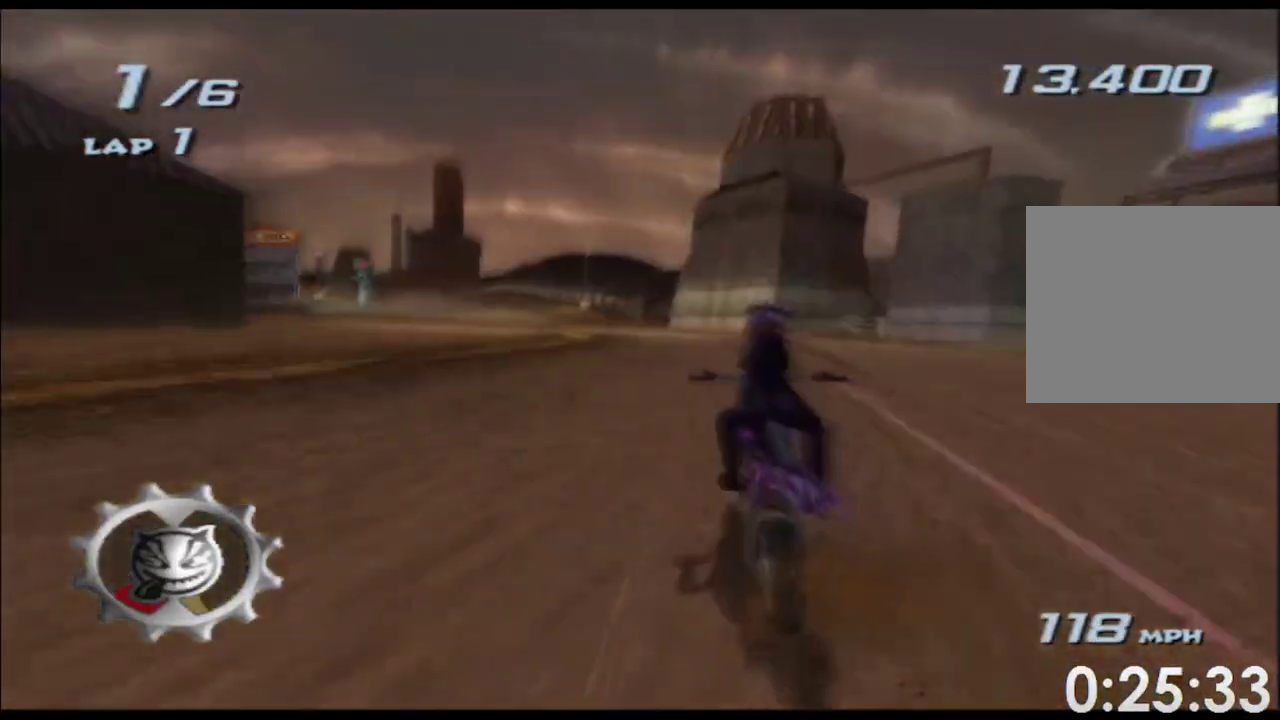
{"buttons": ["A"], "left_stick": "center", "right_stick": "center", "events": [[83, "left_stick", "left"], [333, "left_stick", "center"]]}
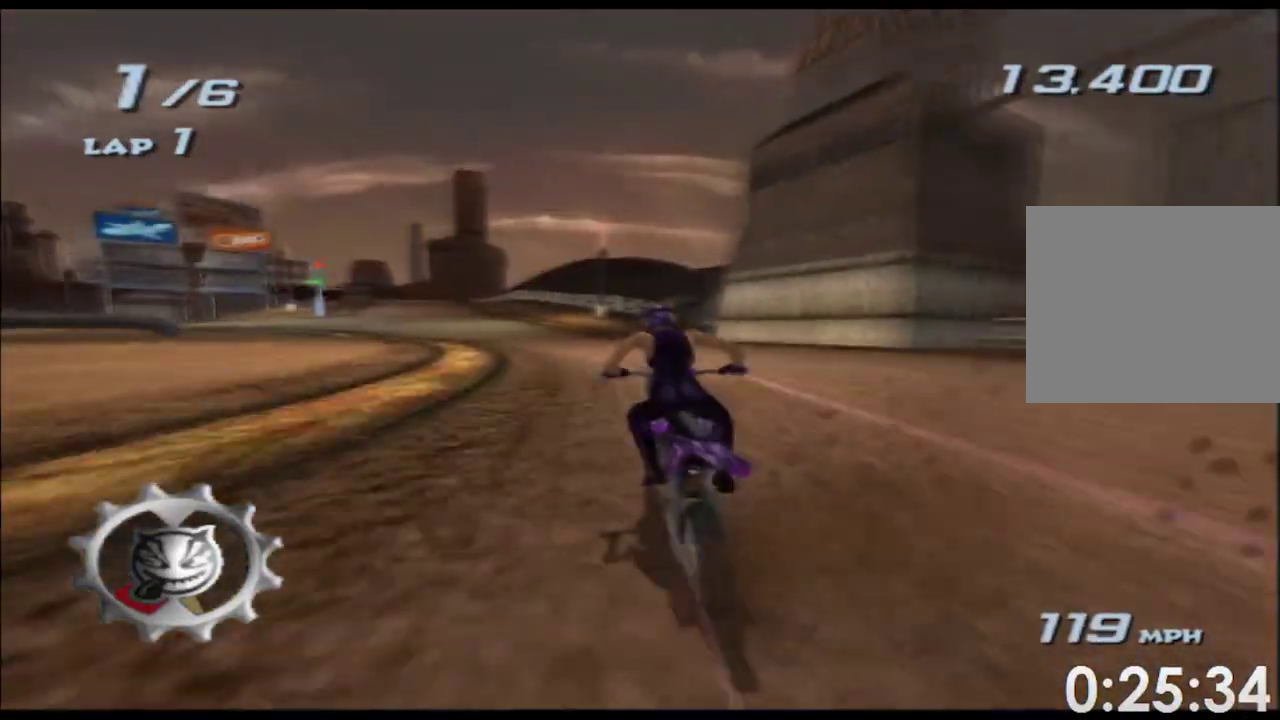
{"buttons": ["A"], "left_stick": "left", "right_stick": "center", "events": [[50, "left_stick", "left"], [267, "left_stick", "center"], [433, "left_stick", "left"]]}
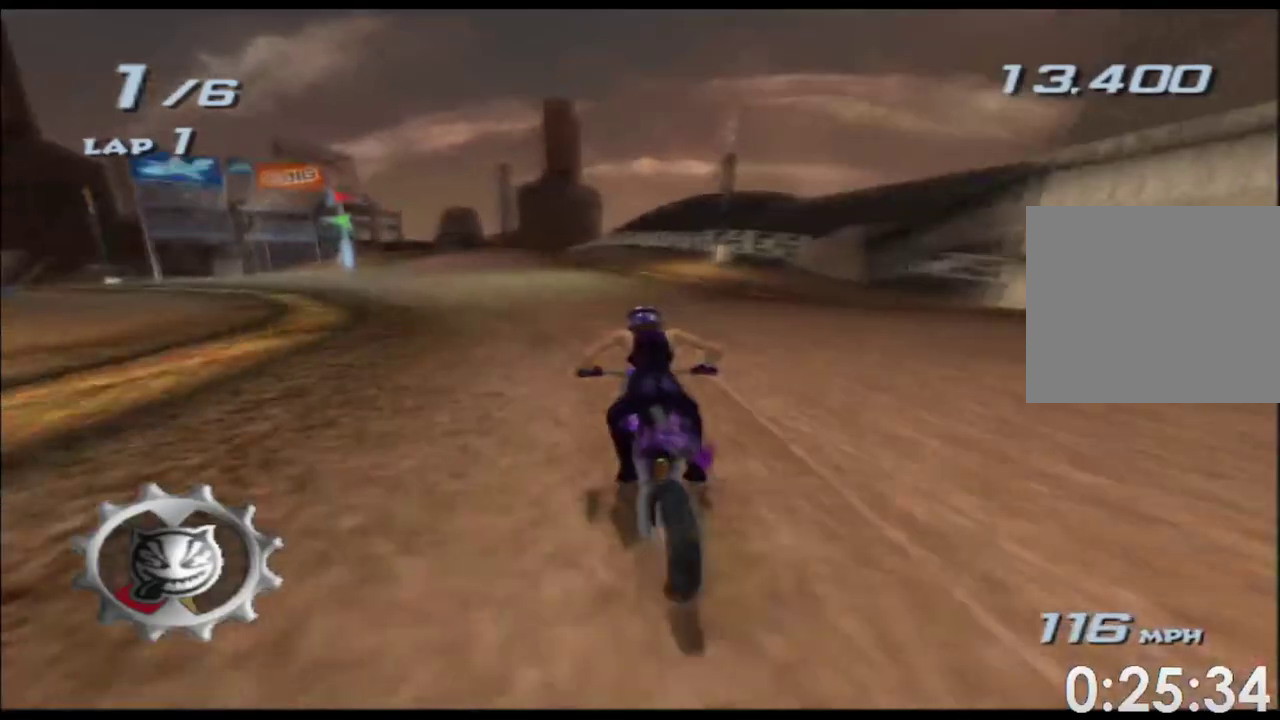
{"buttons": ["A"], "left_stick": "center", "right_stick": "center", "events": [[167, "left_stick", "center"]]}
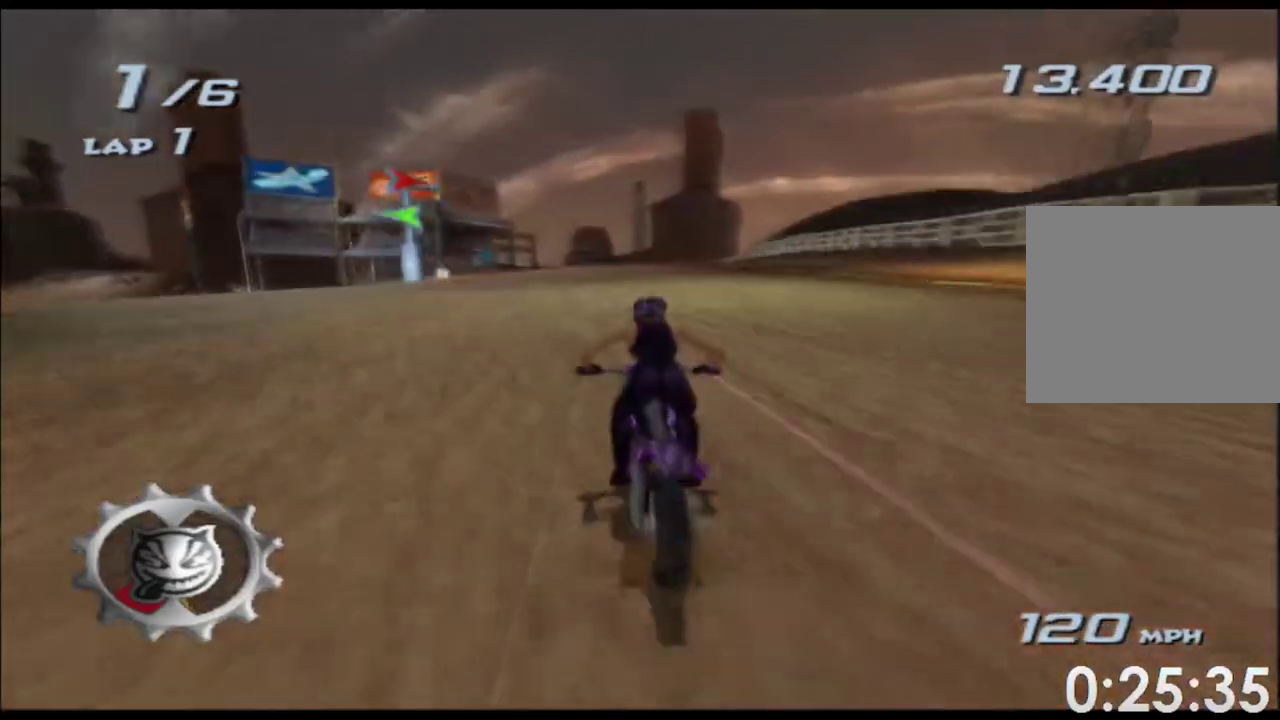
{"buttons": ["A"], "left_stick": "center", "right_stick": "center"}
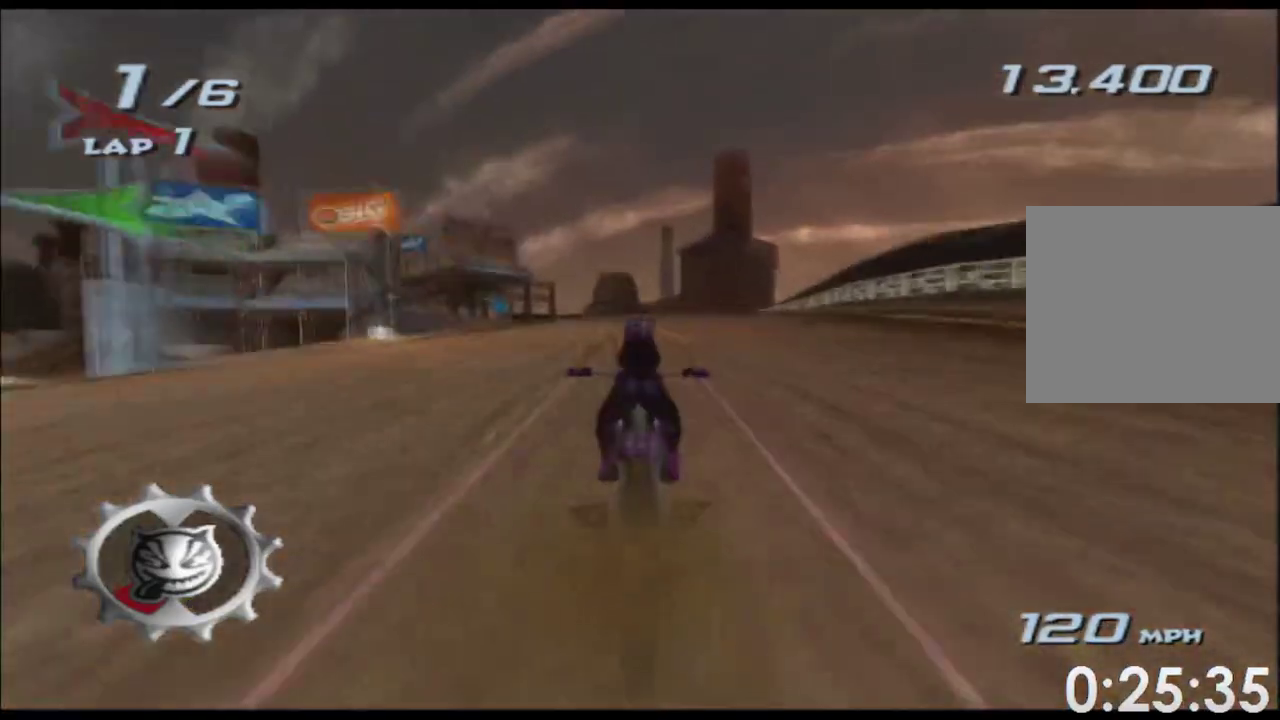
{"buttons": ["A"], "left_stick": "center", "right_stick": "center"}
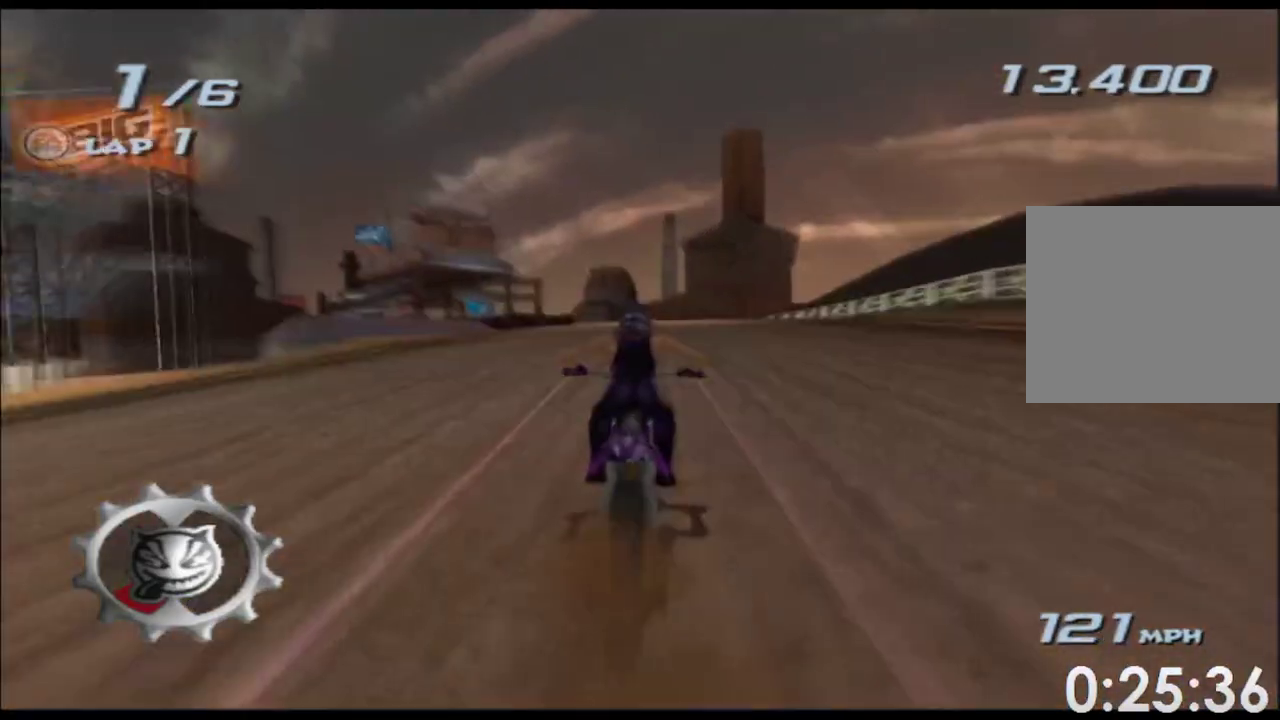
{"buttons": ["A"], "left_stick": "center", "right_stick": "center"}
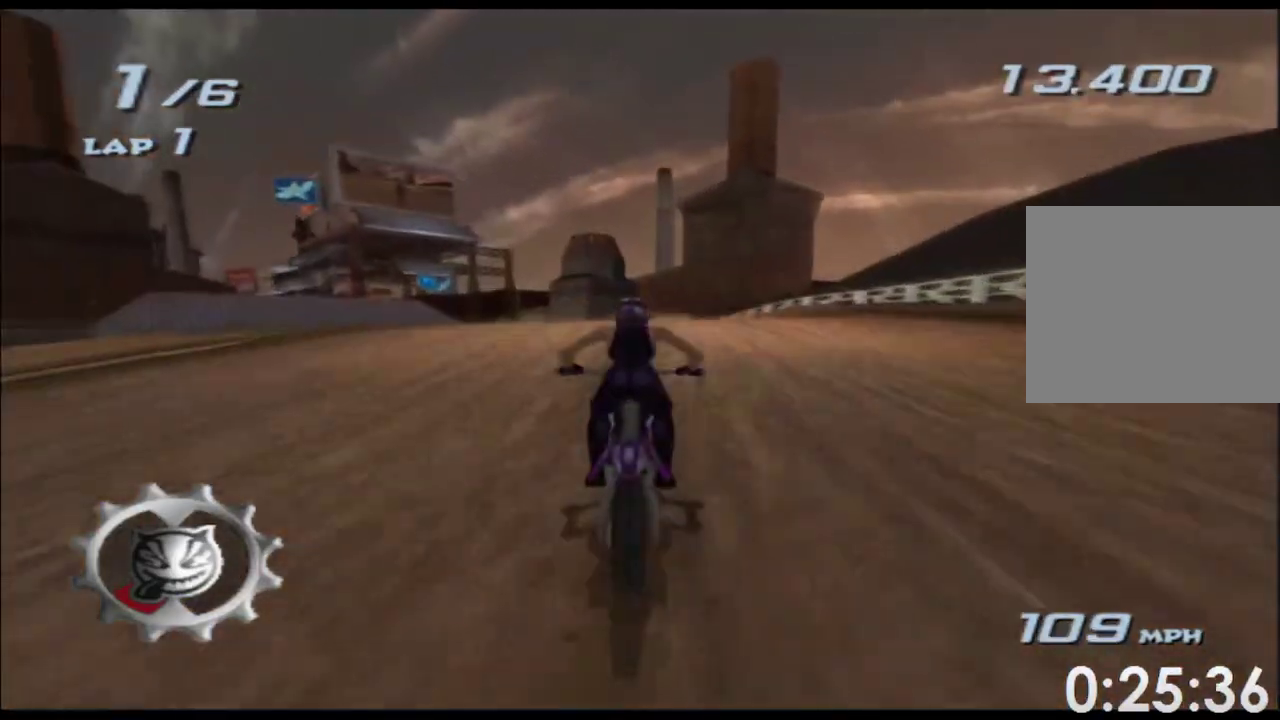
{"buttons": ["A"], "left_stick": "center", "right_stick": "center"}
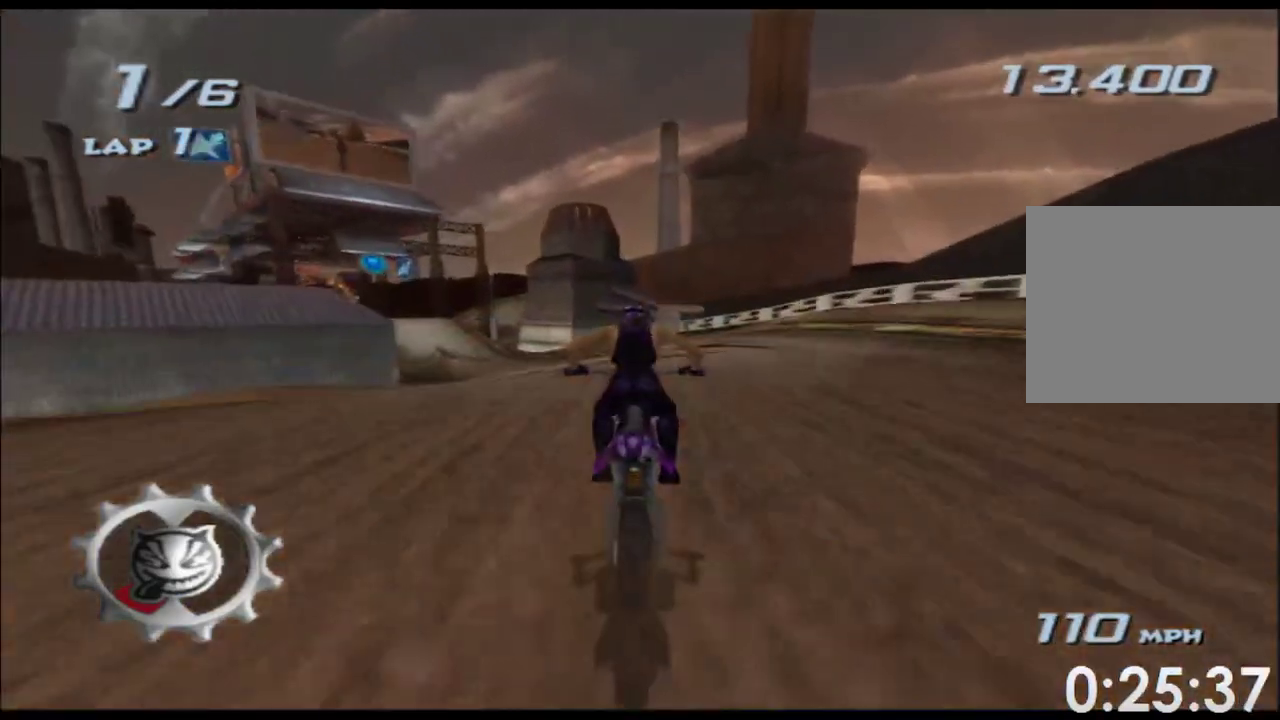
{"buttons": ["A"], "left_stick": "center", "right_stick": "center", "events": [[250, "left_stick", "left"], [400, "left_stick", "center"]]}
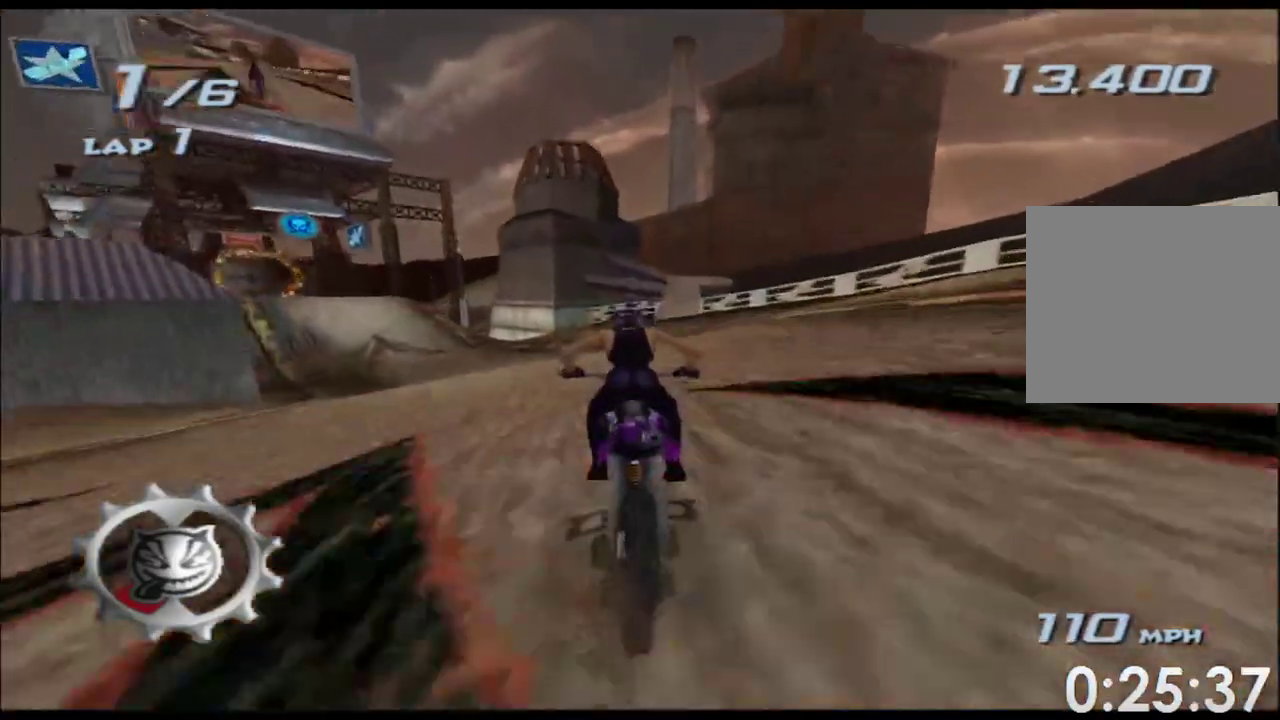
{"buttons": ["A"], "left_stick": "center", "right_stick": "center", "events": [[33, "left_stick", "left"], [317, "left_stick", "center"]]}
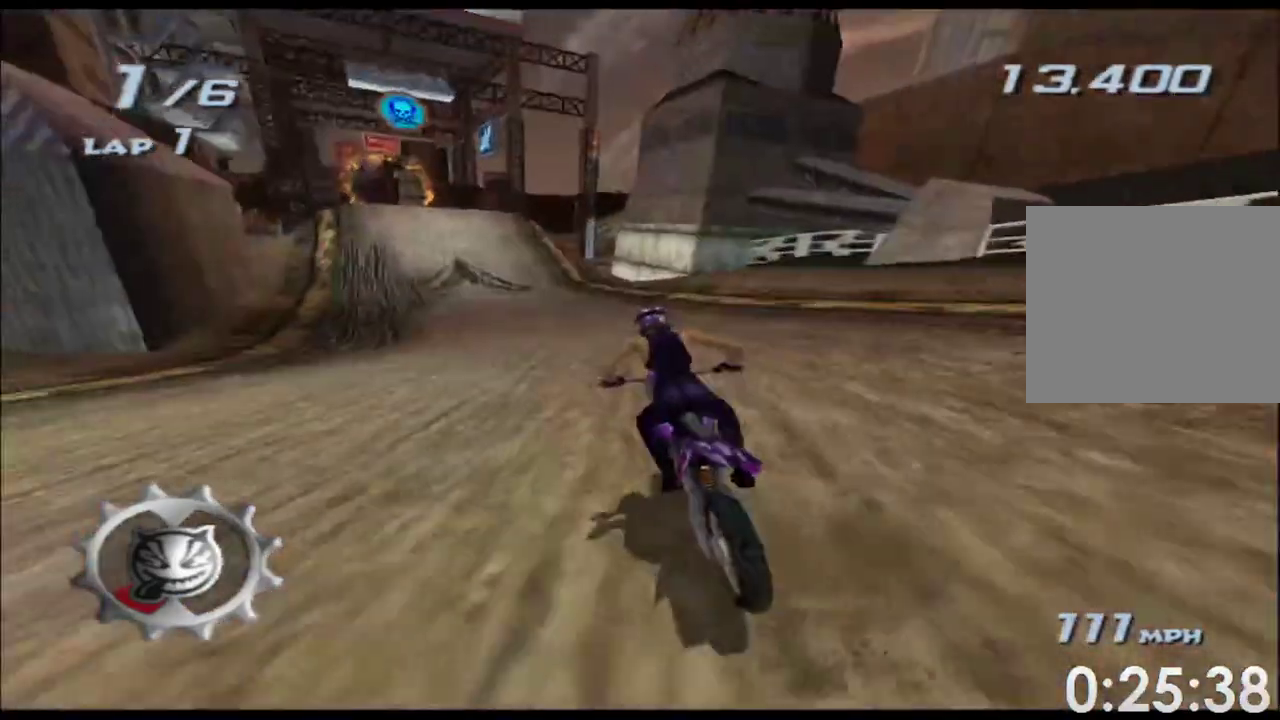
{"buttons": ["A"], "left_stick": "center", "right_stick": "center", "events": [[50, "left_stick", "left"], [317, "left_stick", "center"]]}
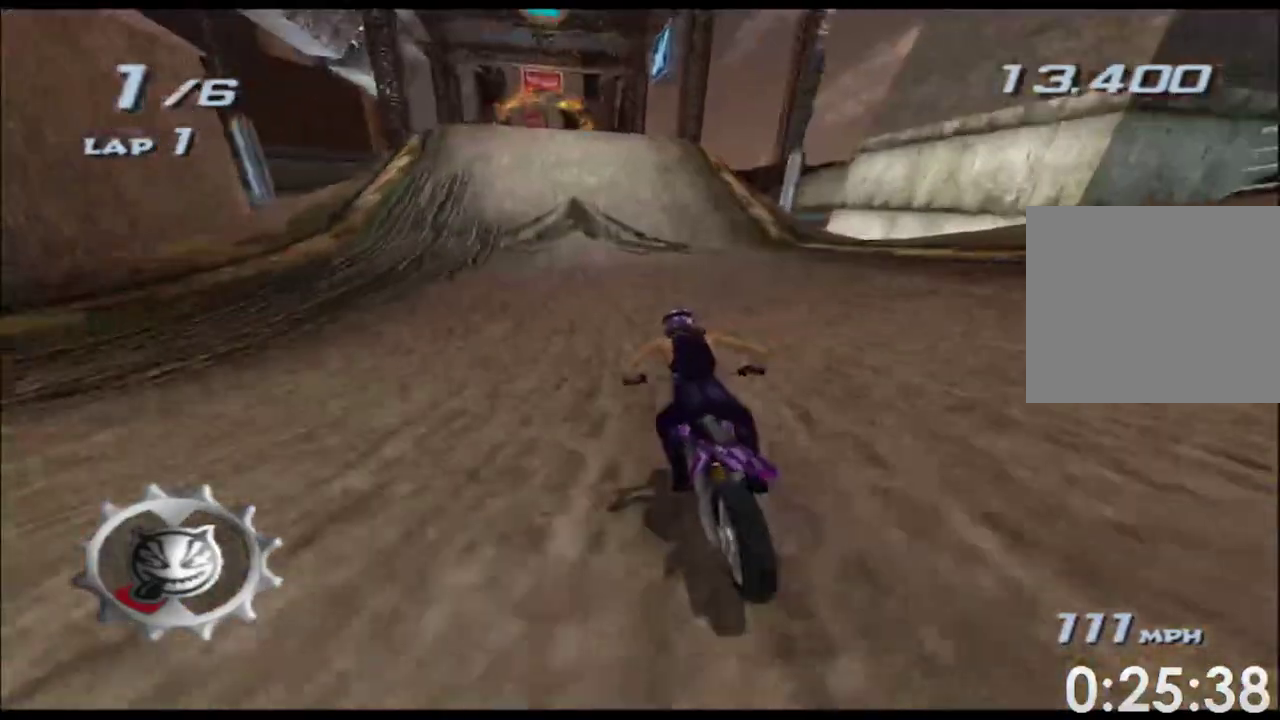
{"buttons": ["A"], "left_stick": "center", "right_stick": "center"}
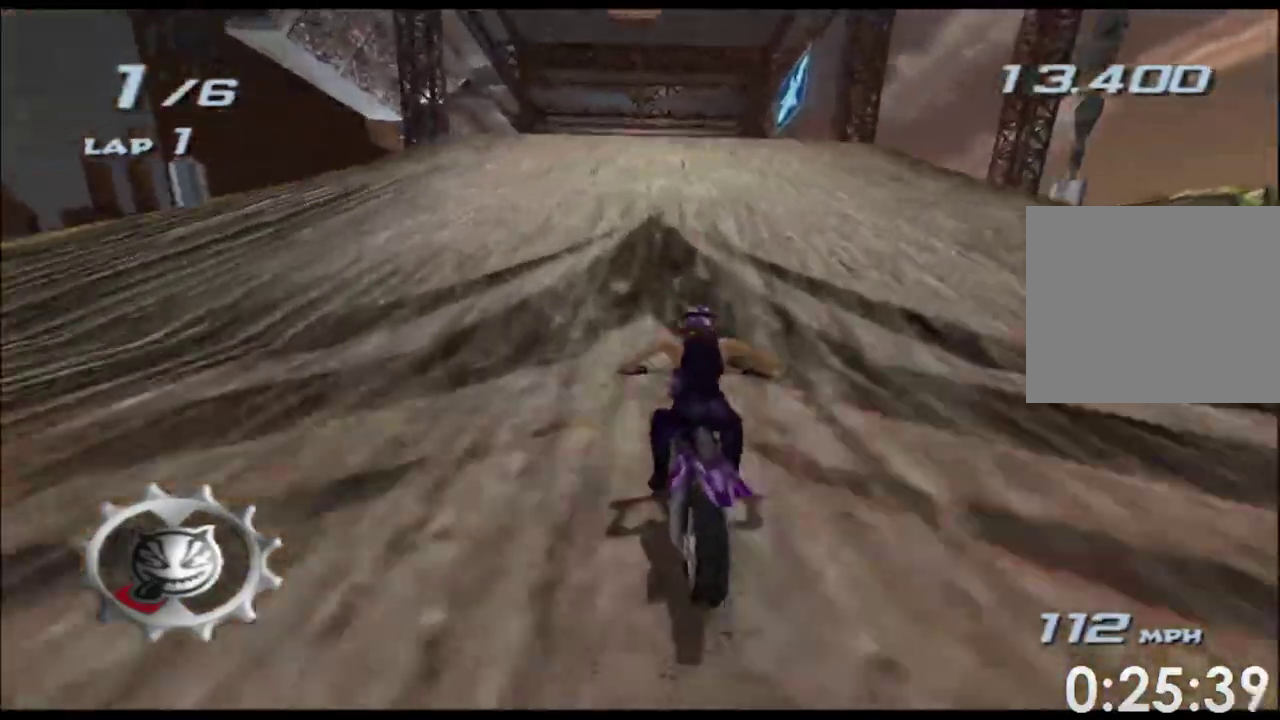
{"buttons": ["A"], "left_stick": "center", "right_stick": "center"}
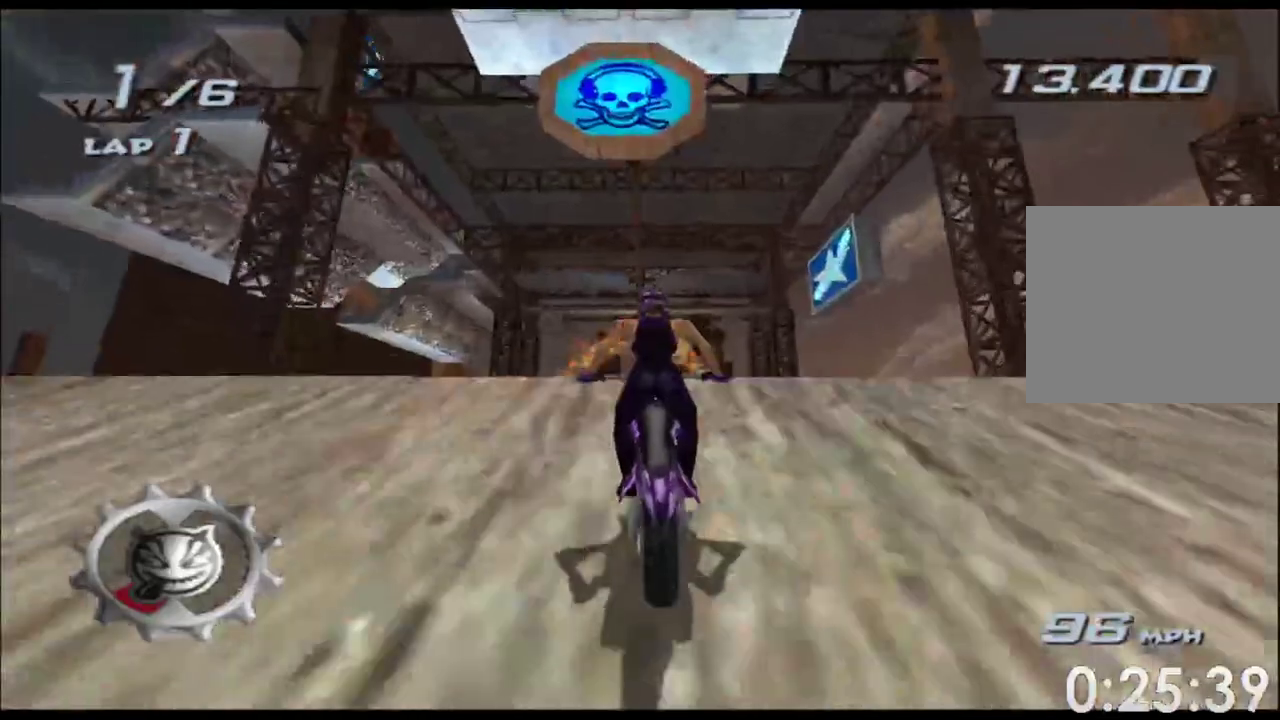
{"buttons": ["A"], "left_stick": "up", "right_stick": "center", "events": [[83, "left_stick", "up"]]}
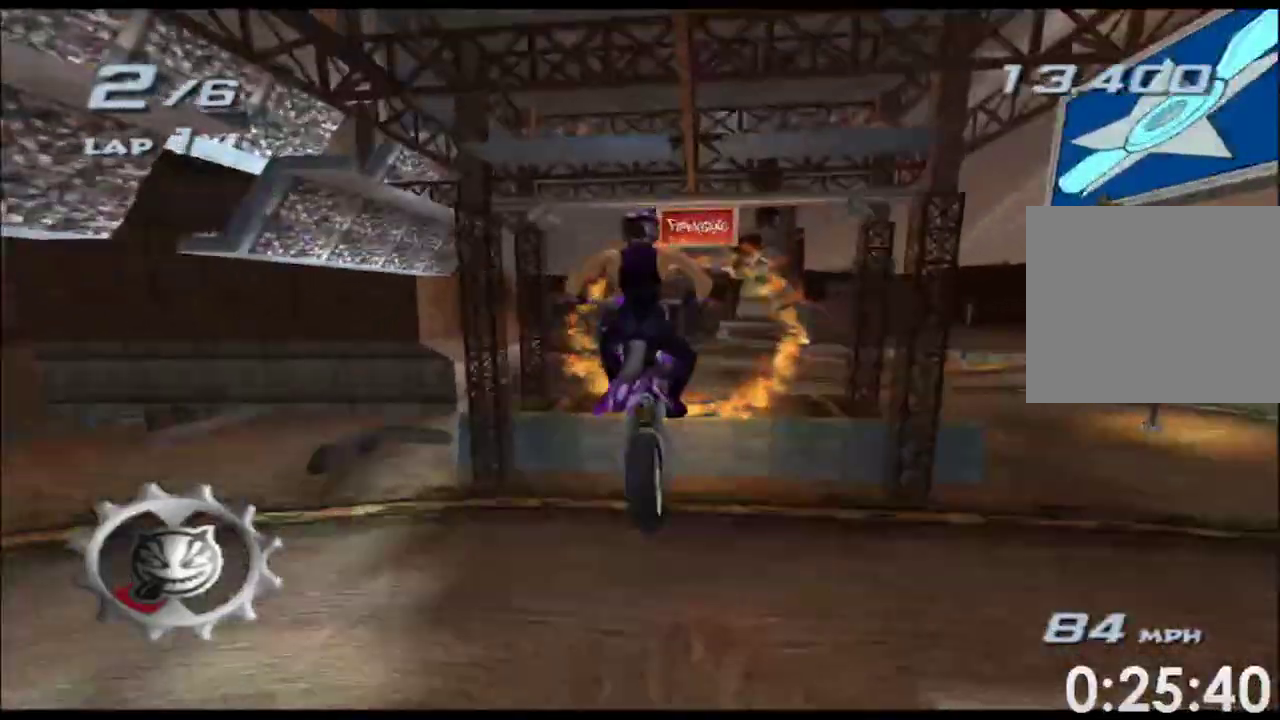
{"buttons": ["A"], "left_stick": "up", "right_stick": "center", "events": [[67, "left_stick", "center"], [217, "left_stick", "up"]]}